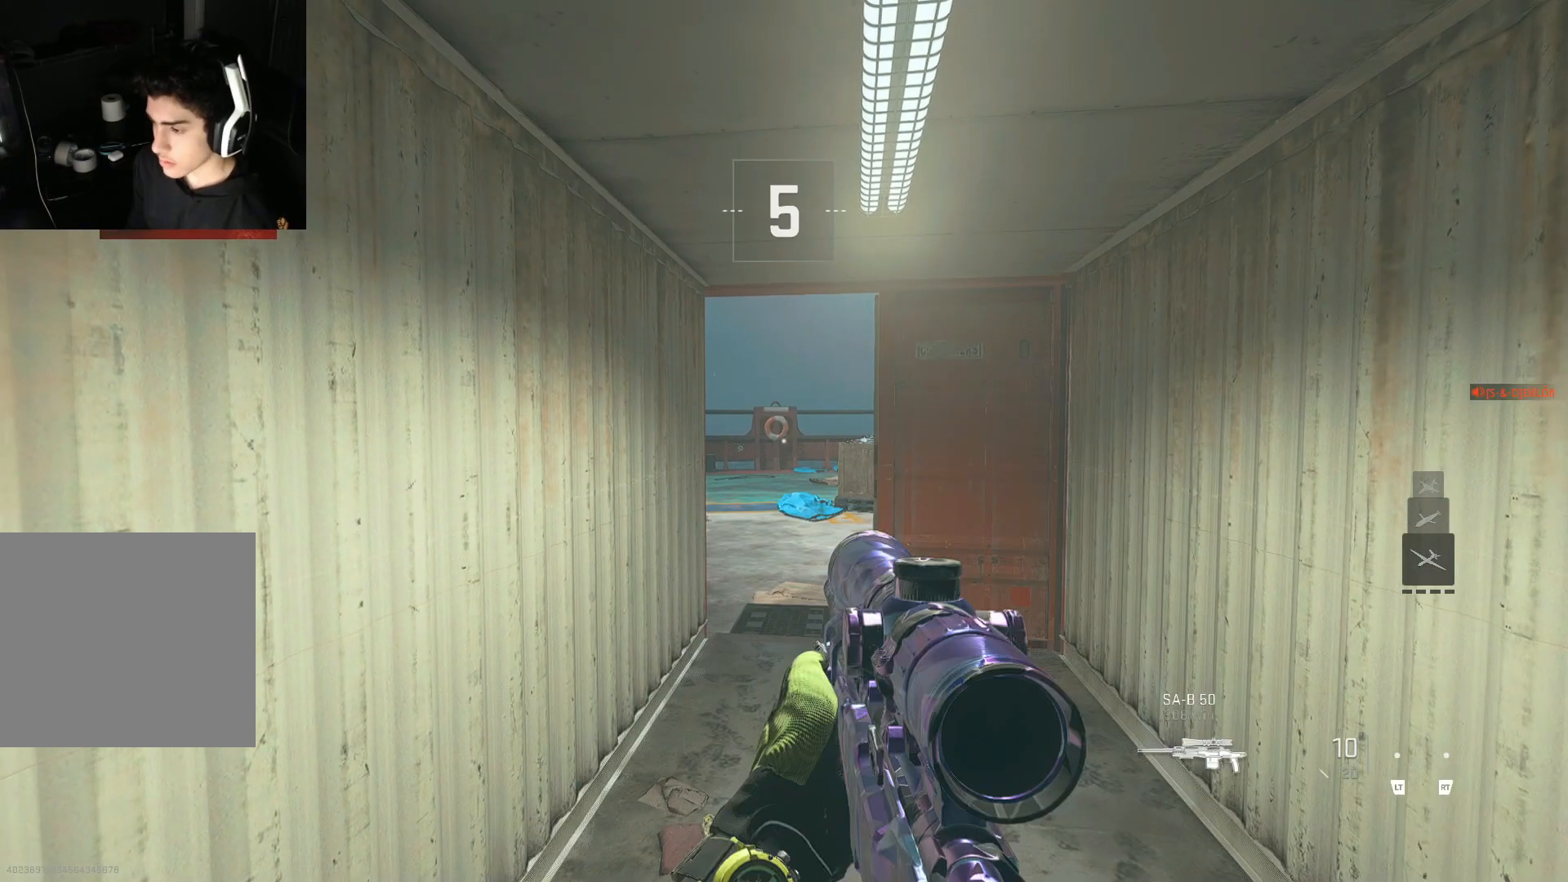
Gameplay with a controller (Xbox layout); each line is a JSON object with the inputs held at the frame after it. "events" lists button and stick changes between this image and that frame as [ms after this image, input, new state], when the widget could be followed in between.
{"buttons": ["Y"], "left_stick": "center", "right_stick": "center", "events": [[133, "Y", "down"], [233, "Y", "up"], [267, "Y", "down"], [400, "Y", "up"], [467, "Y", "down"]]}
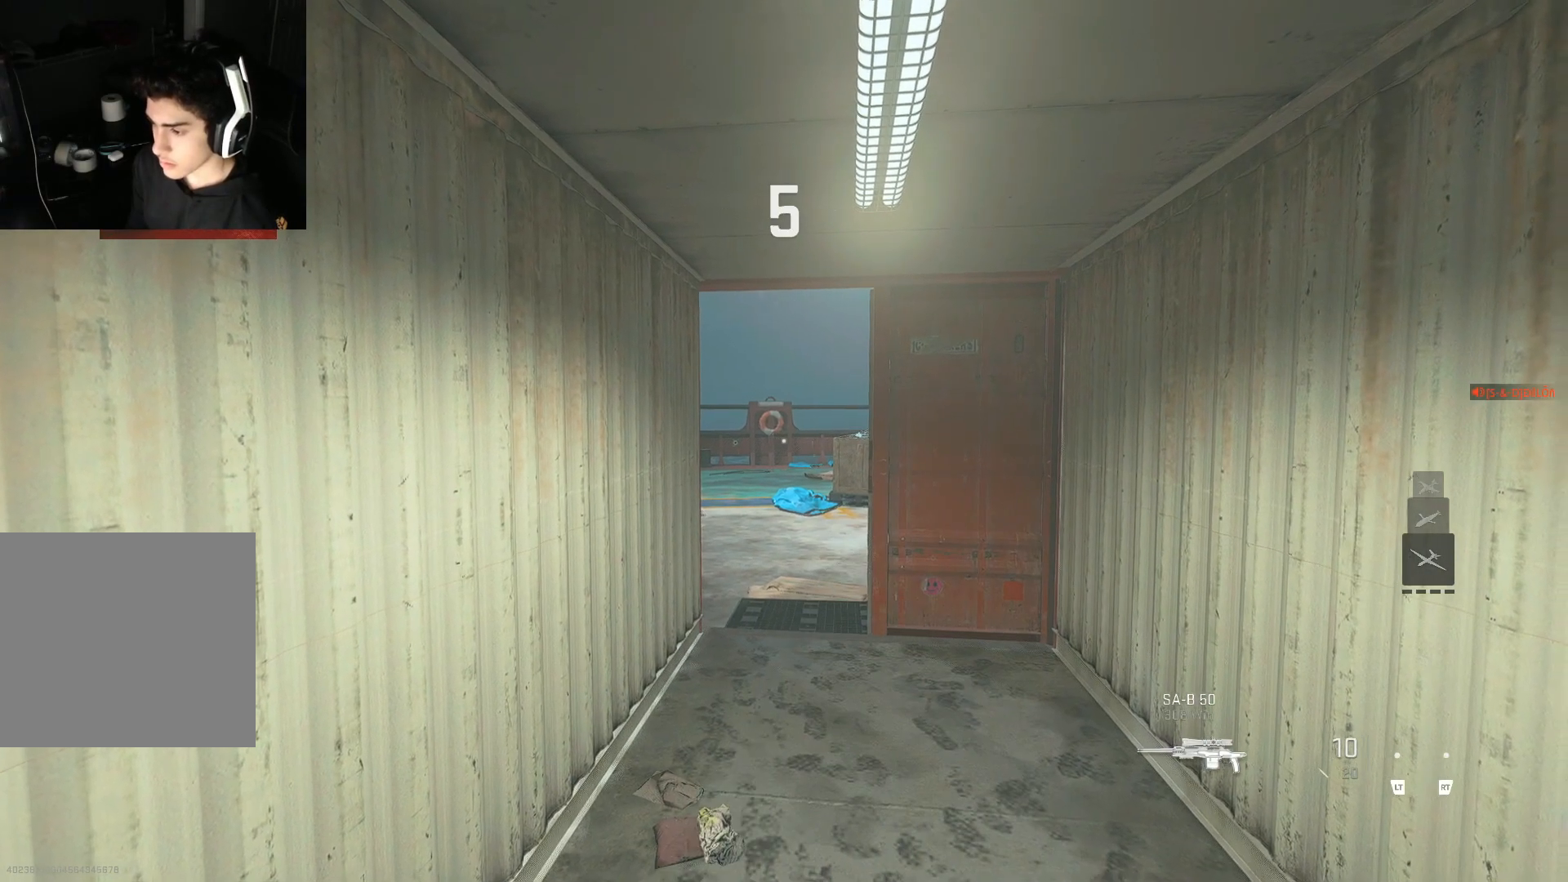
{"buttons": ["Y"], "left_stick": "center", "right_stick": "center", "events": [[67, "Y", "up"], [100, "Y", "down"], [233, "Y", "up"], [267, "Y", "down"], [367, "Y", "up"], [467, "Y", "down"]]}
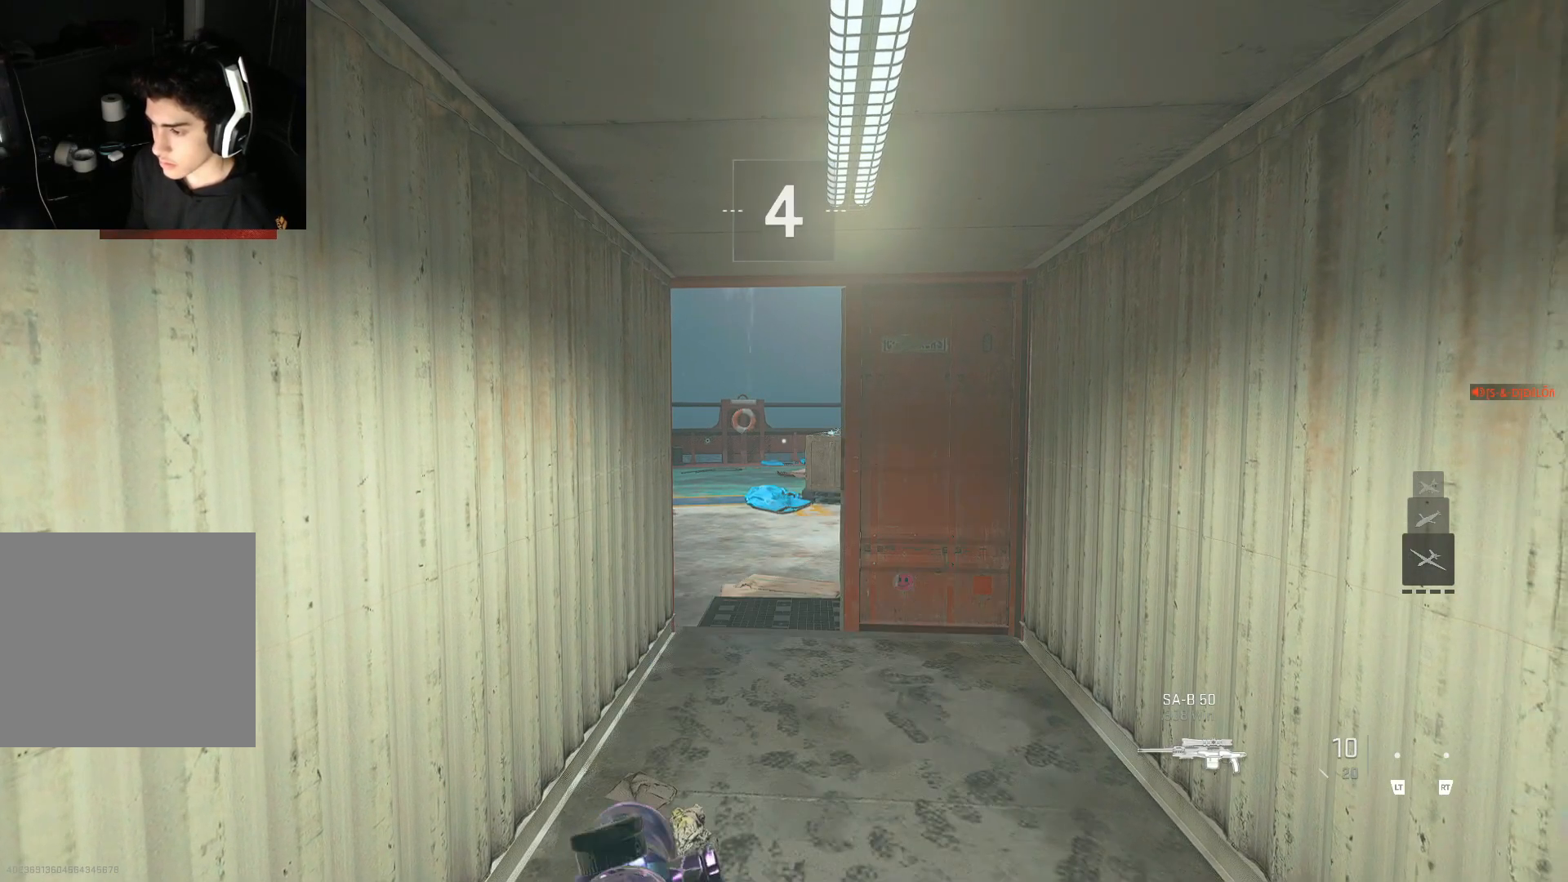
{"buttons": [], "left_stick": "up", "right_stick": "center", "events": [[33, "Y", "up"], [100, "Y", "down"], [200, "Y", "up"], [267, "left_stick", "up"]]}
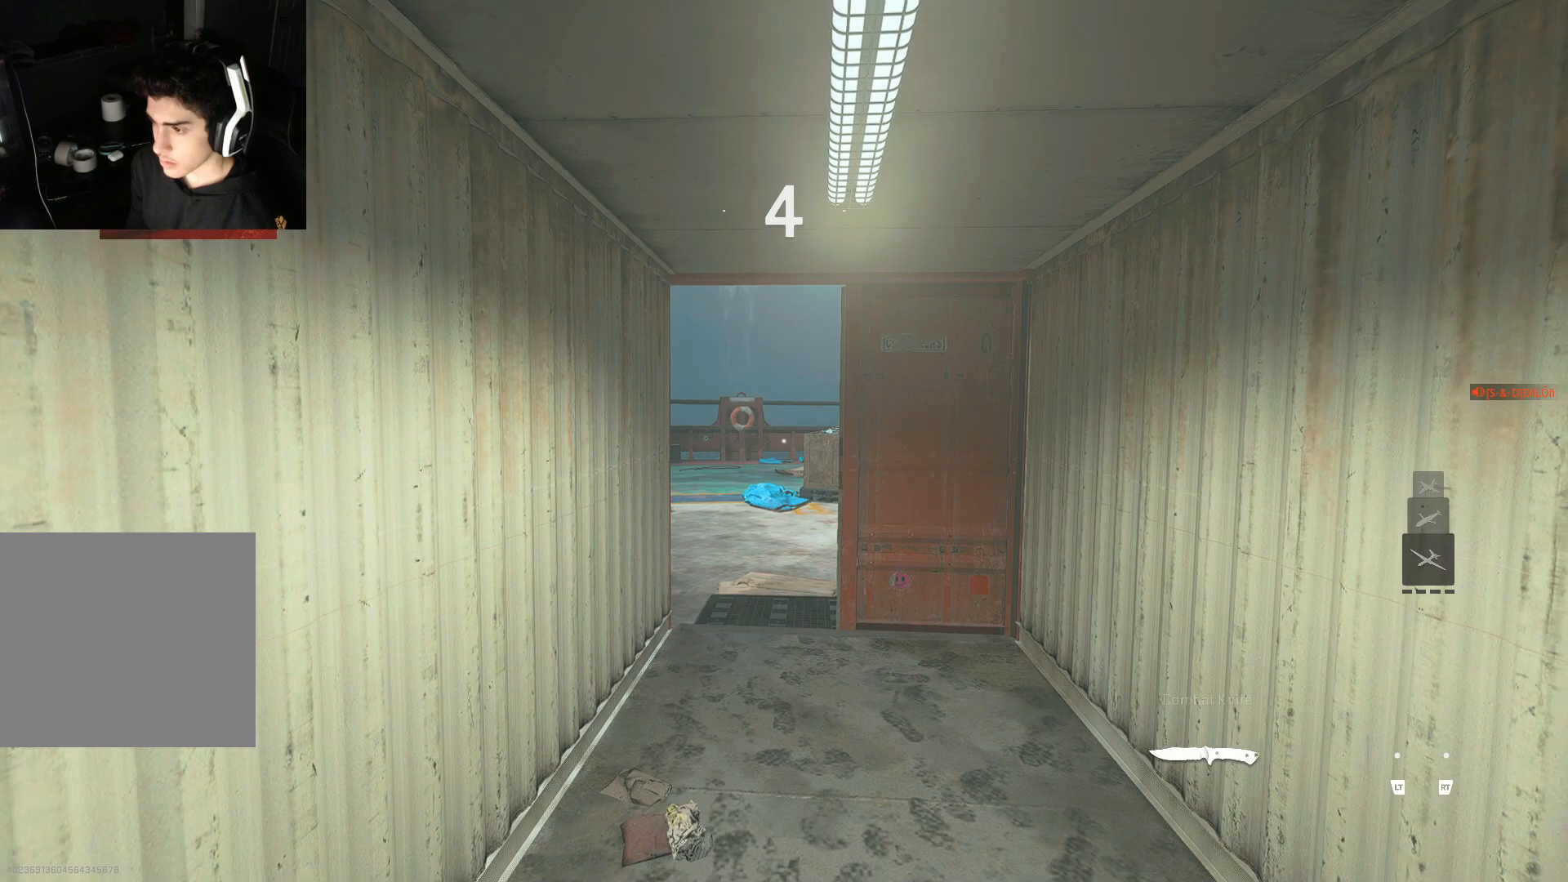
{"buttons": [], "left_stick": "up", "right_stick": "center", "events": [[167, "Y", "down"], [233, "Y", "up"]]}
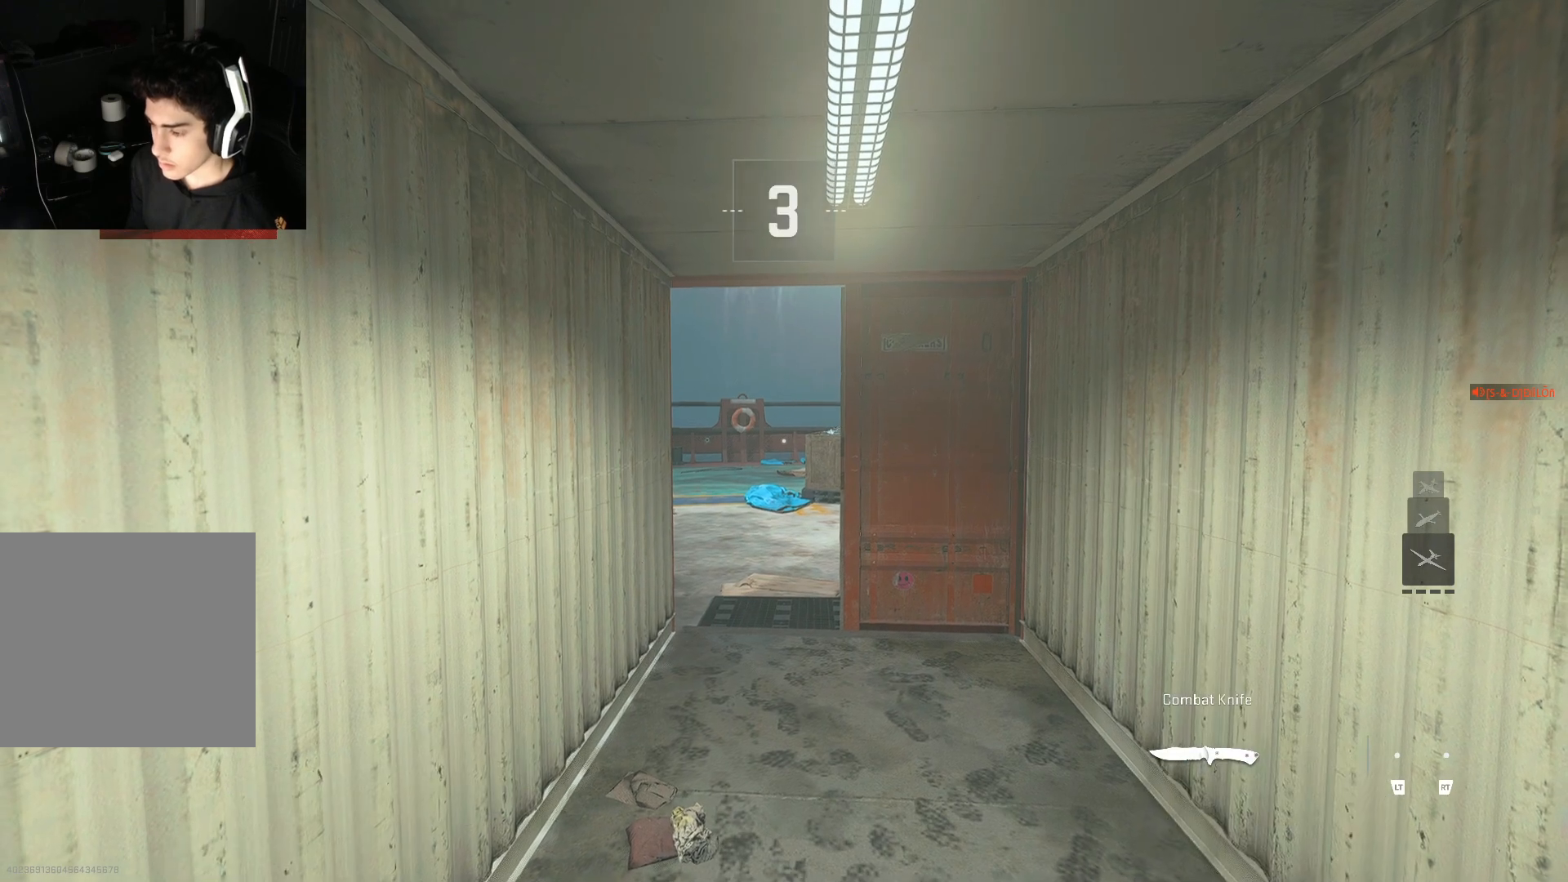
{"buttons": [], "left_stick": "up", "right_stick": "center", "events": []}
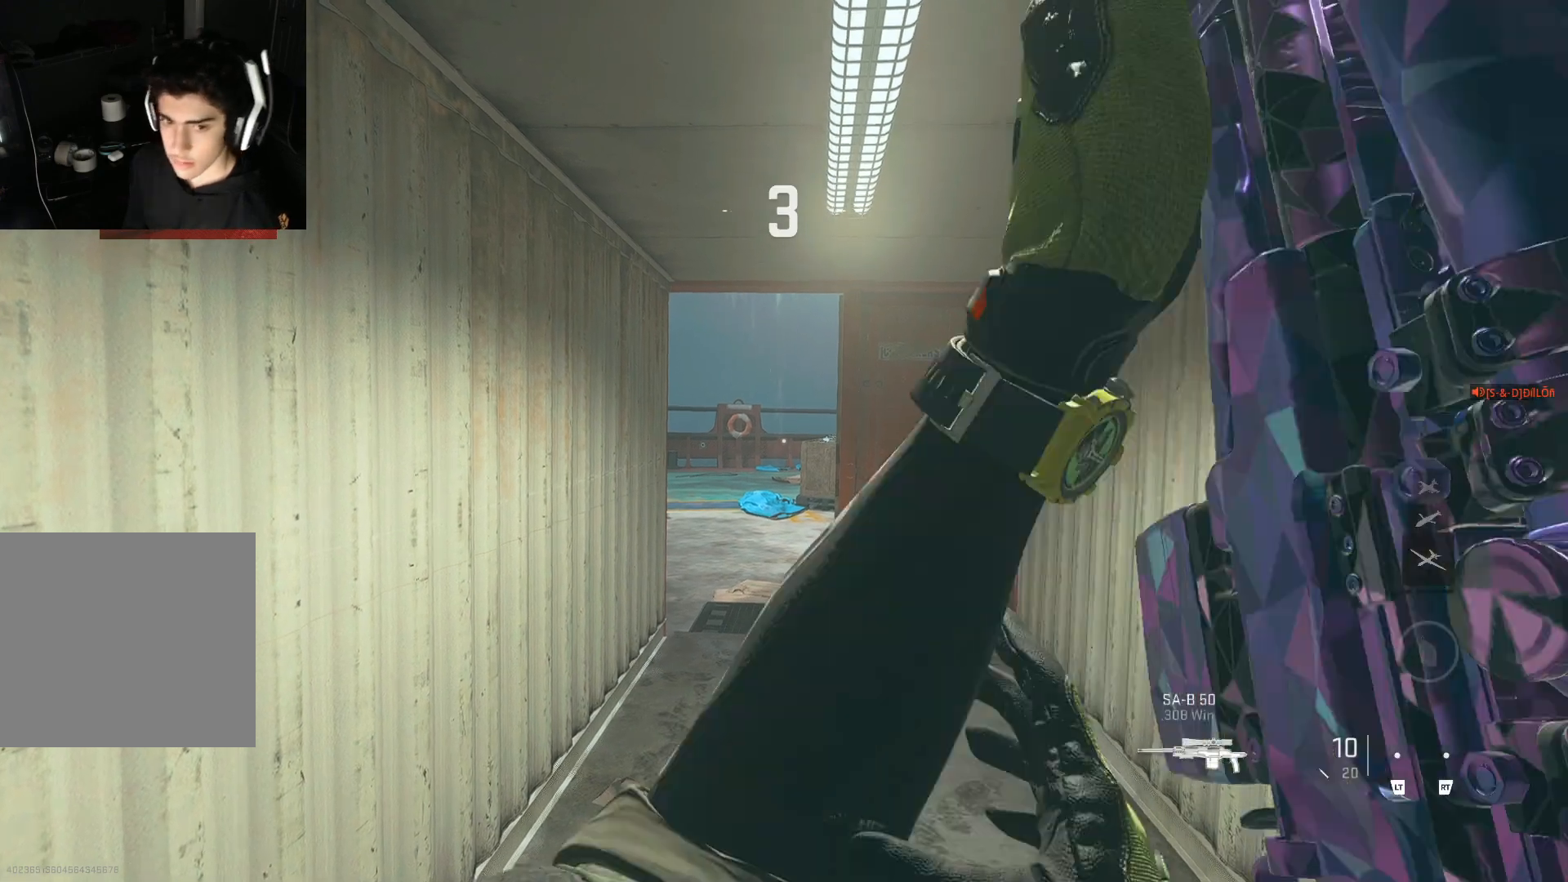
{"buttons": [], "left_stick": "up-left", "right_stick": "center", "events": [[233, "left_stick", "up-left"], [400, "Y", "down"], [467, "Y", "up"]]}
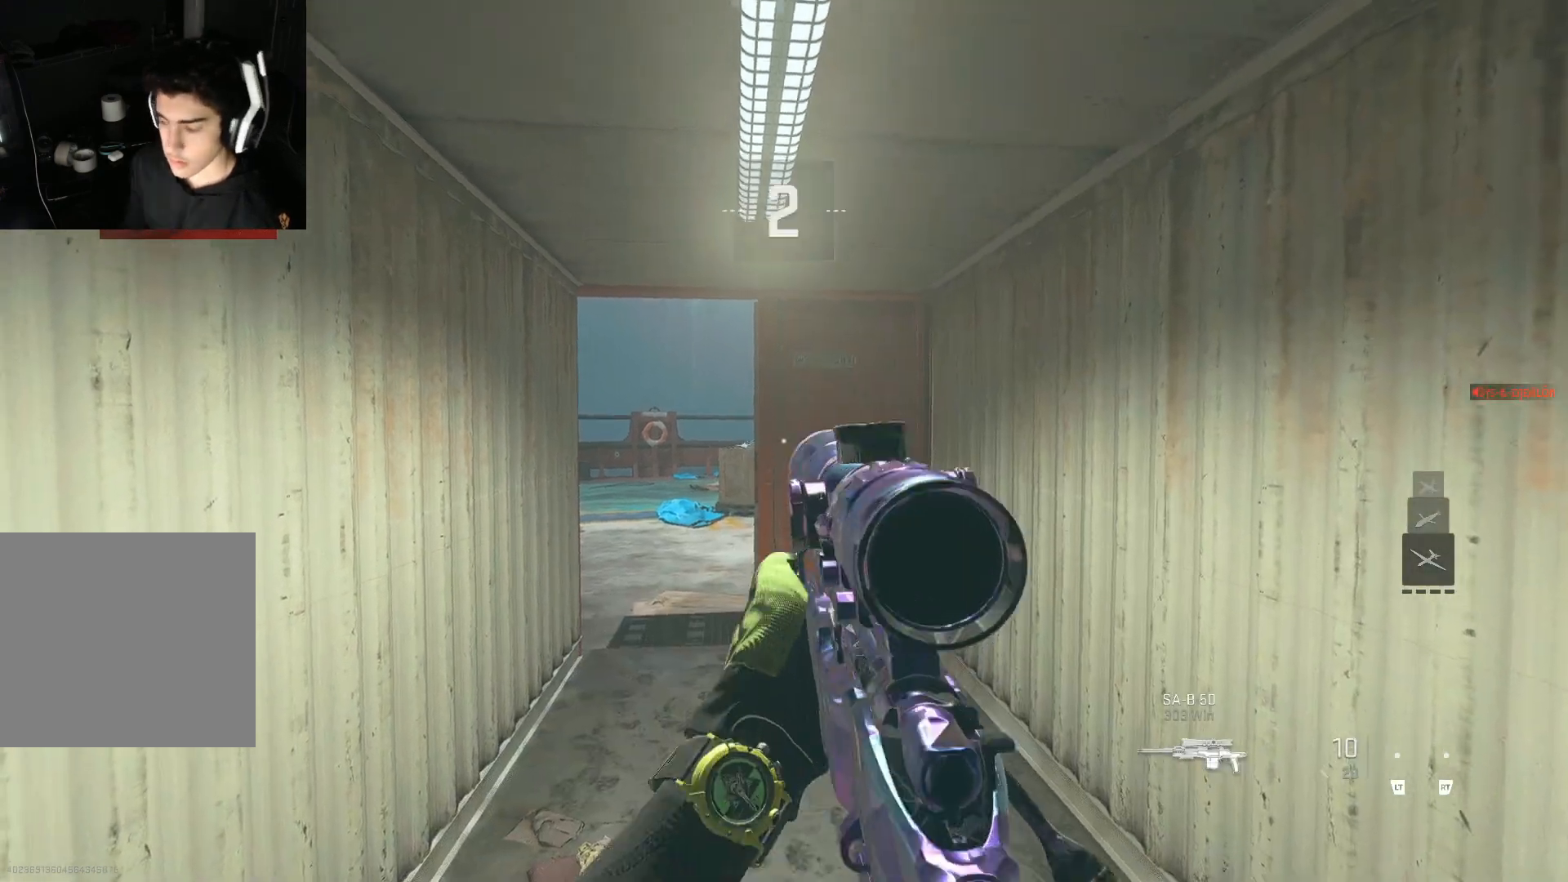
{"buttons": [], "left_stick": "up-left", "right_stick": "center", "events": [[33, "Y", "down"], [100, "Y", "up"]]}
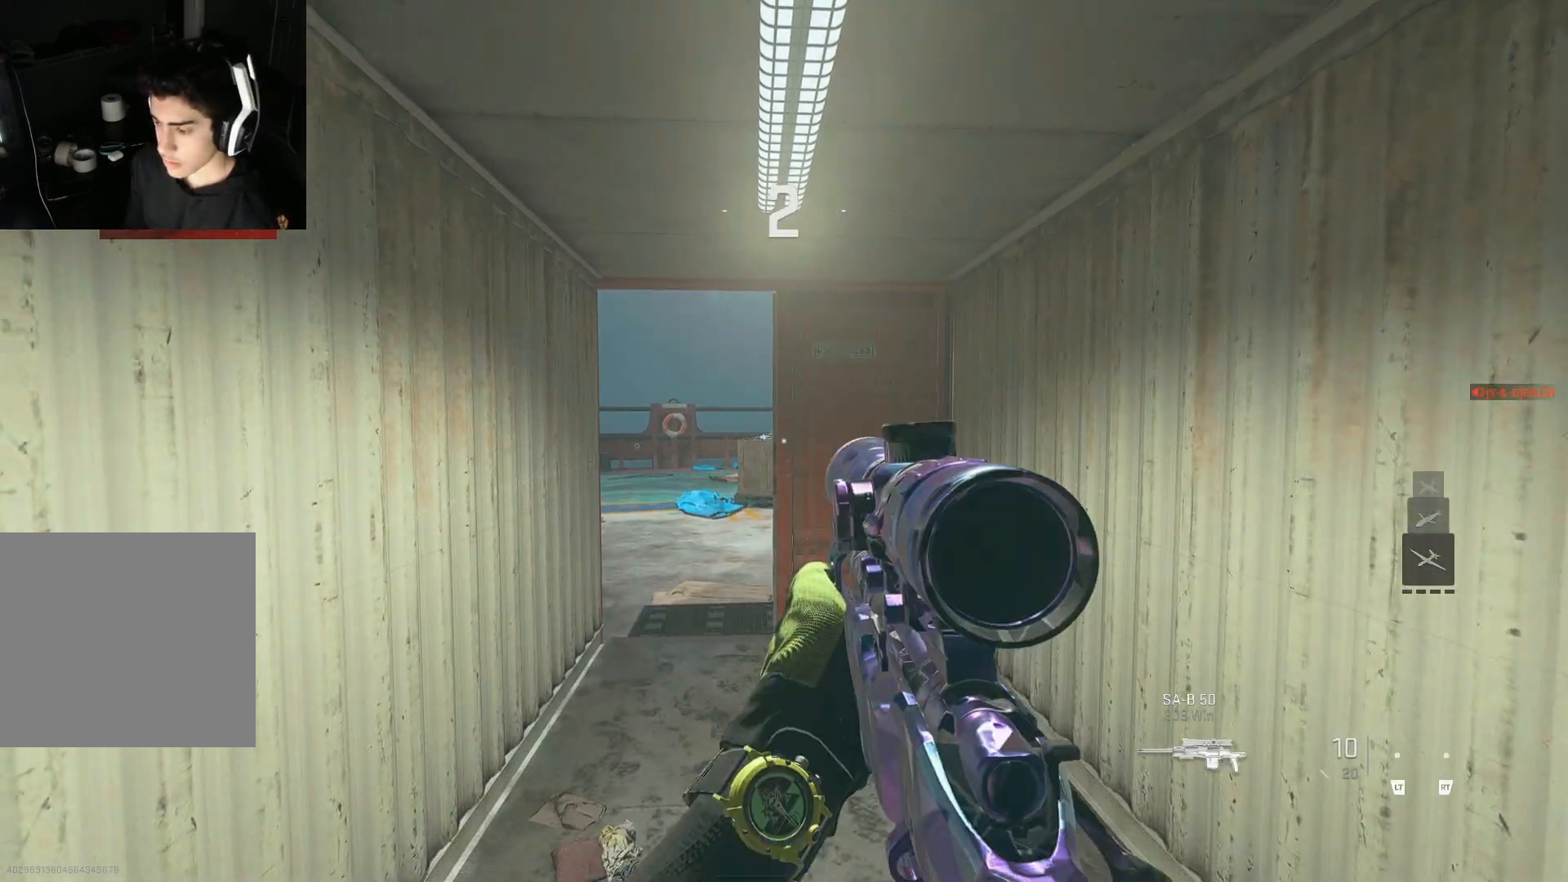
{"buttons": [], "left_stick": "up-left", "right_stick": "center", "events": []}